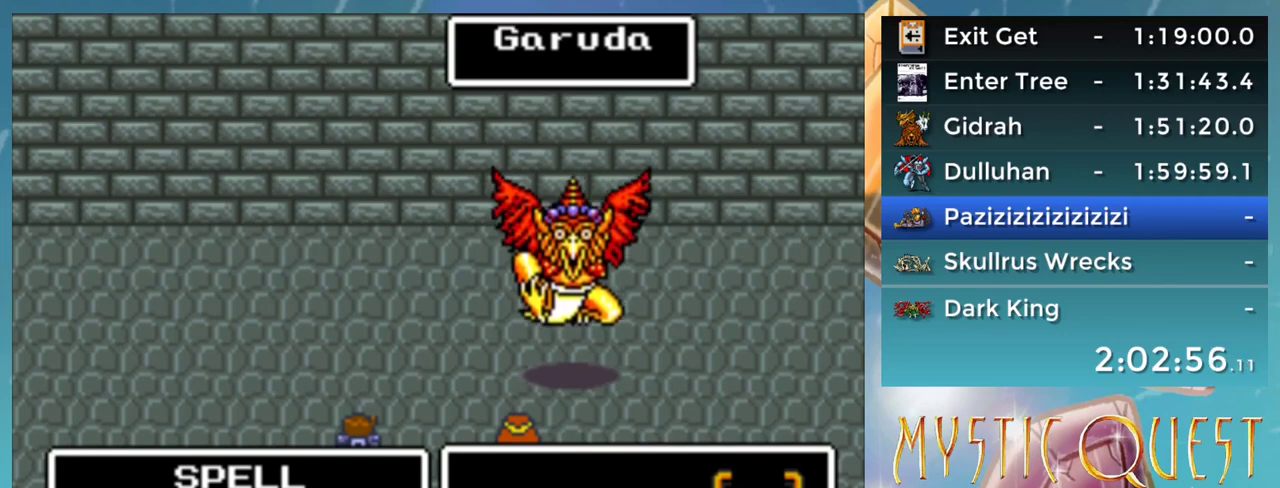
Gameplay with a controller (Nintendo layout); each line is a JSON object with the inputs held at the frame after it. "events" lists button and stick changes between this image and that frame as [ms after this image, input, new state], when the widget could be followed in between. Not read: L3 R3.
{"buttons": [], "events": []}
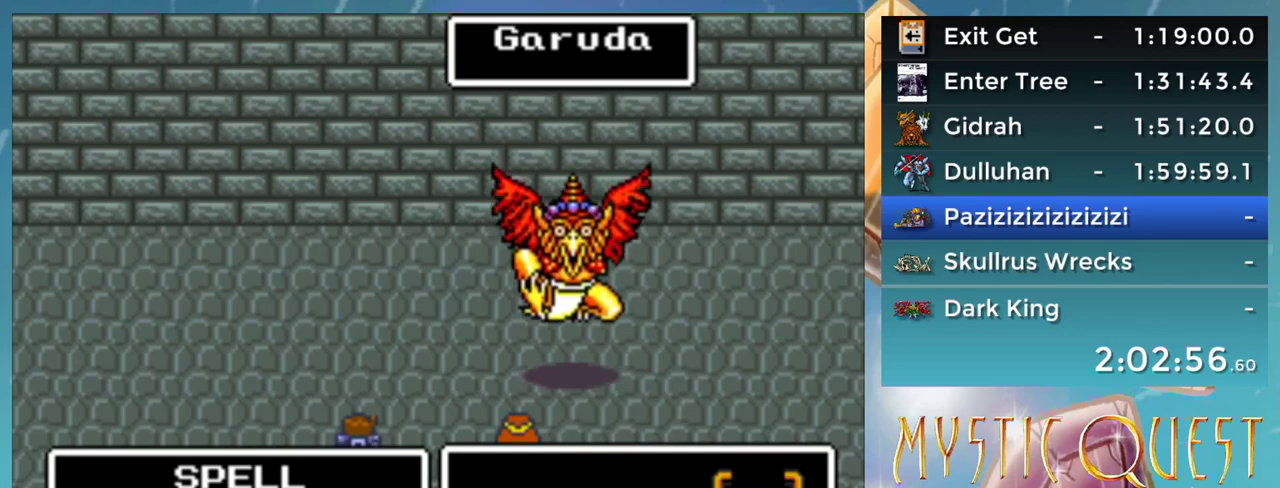
{"buttons": [], "events": []}
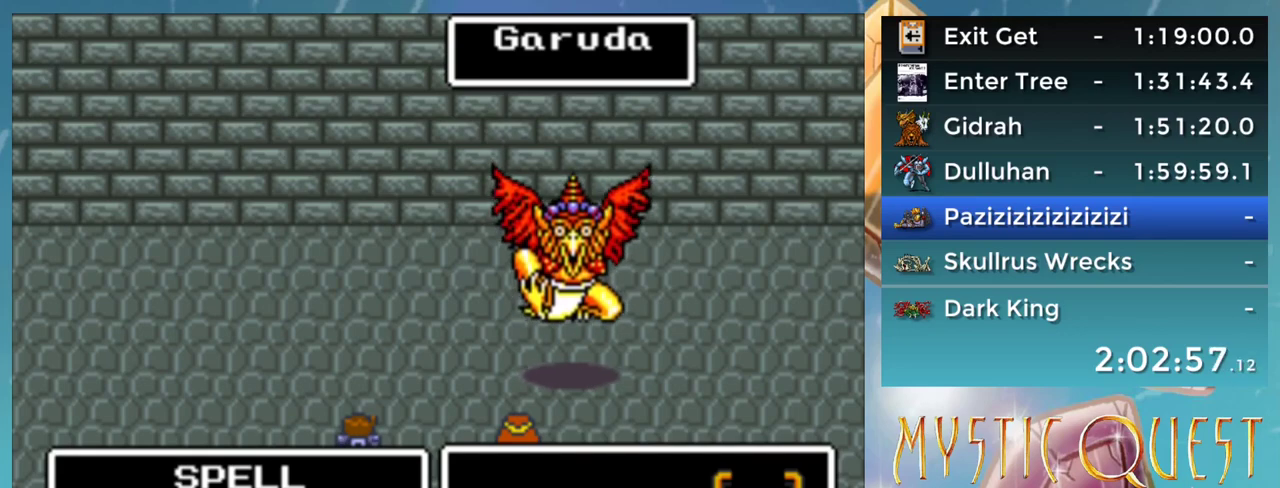
{"buttons": [], "events": []}
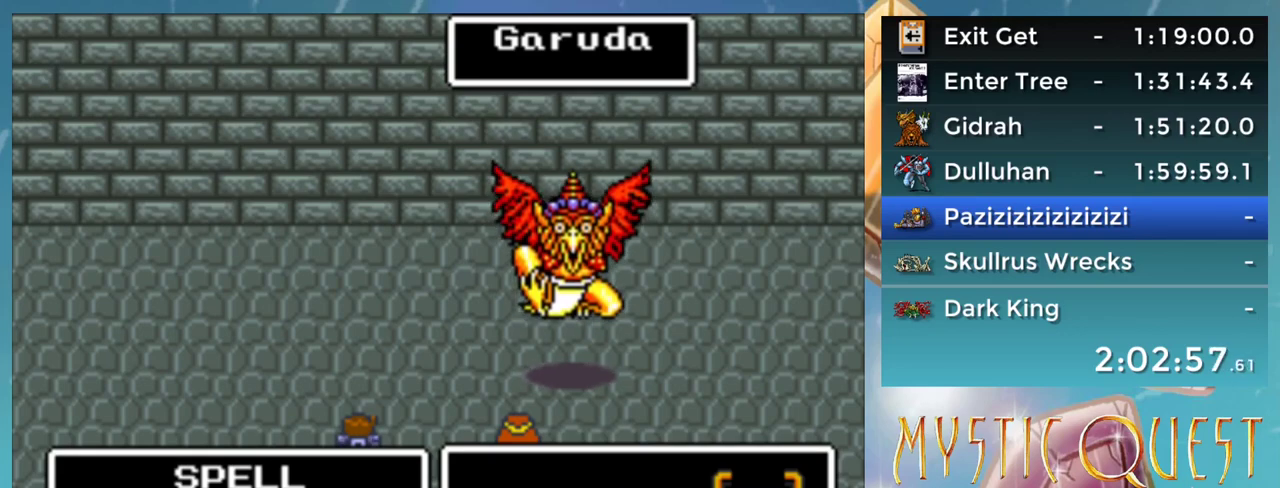
{"buttons": [], "events": []}
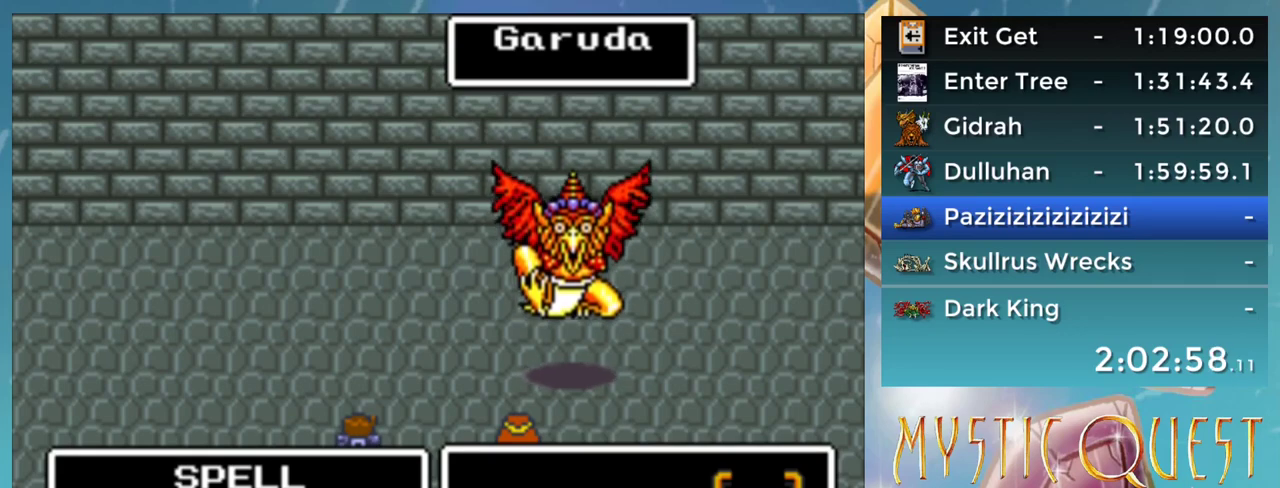
{"buttons": [], "events": []}
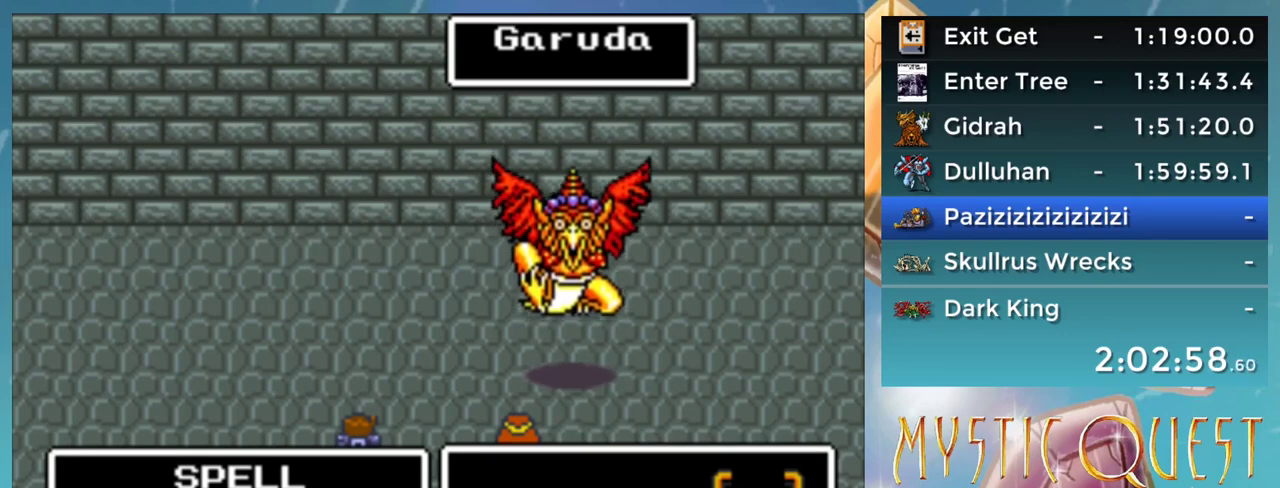
{"buttons": [], "events": []}
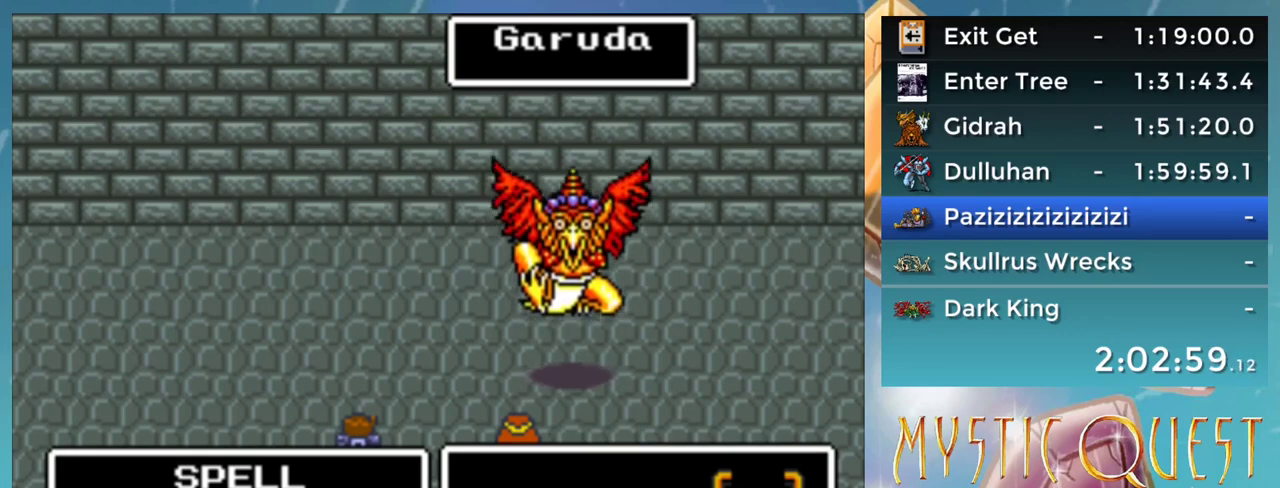
{"buttons": [], "events": []}
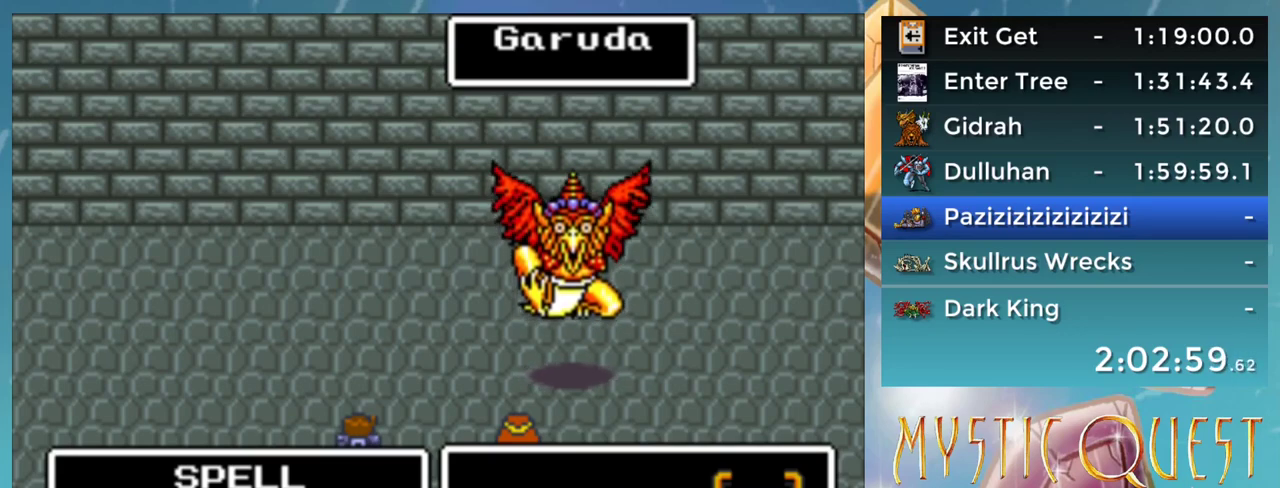
{"buttons": [], "events": [[200, "A", "down"], [267, "A", "up"]]}
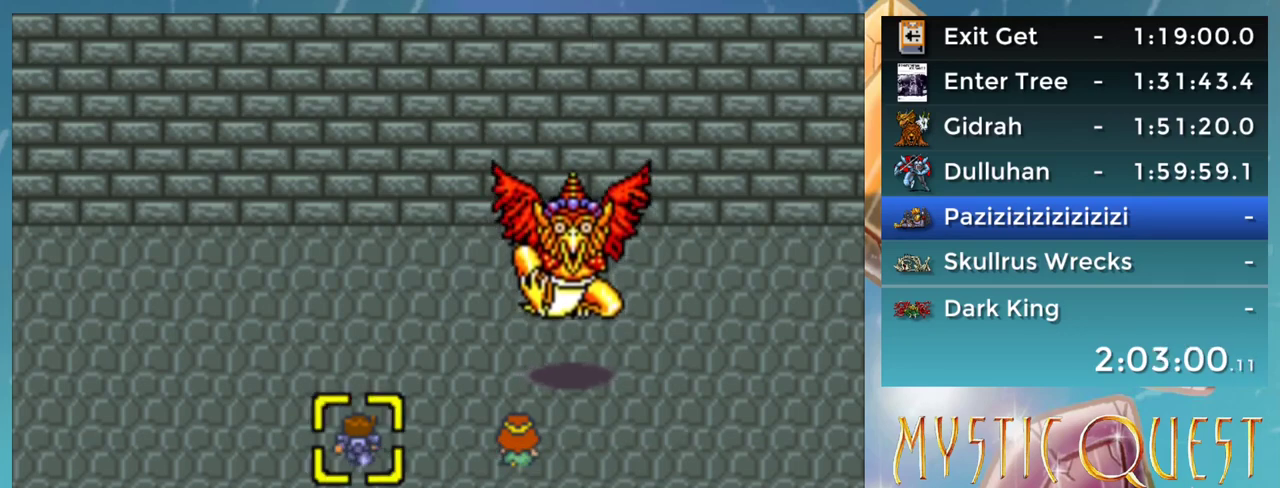
{"buttons": [], "events": [[83, "DPAD_UP", "down"], [233, "DPAD_UP", "up"]]}
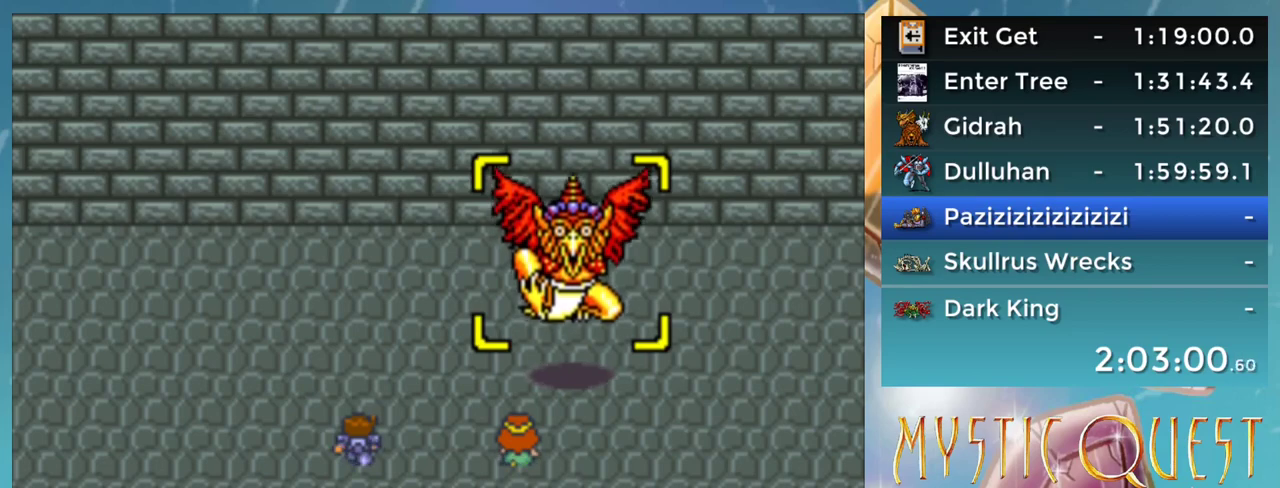
{"buttons": [], "events": []}
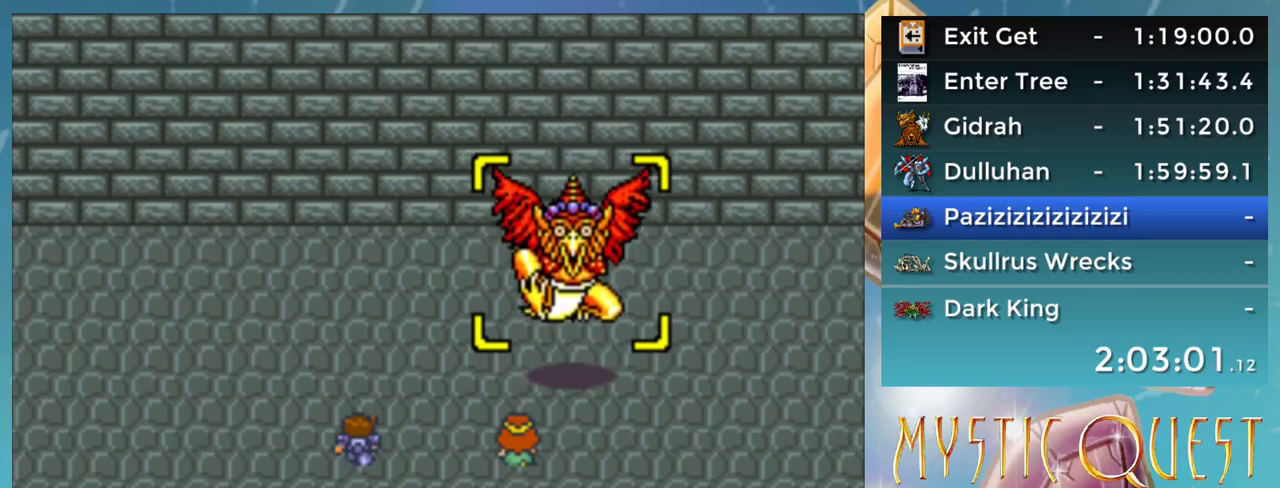
{"buttons": [], "events": [[17, "B", "down"], [67, "B", "up"]]}
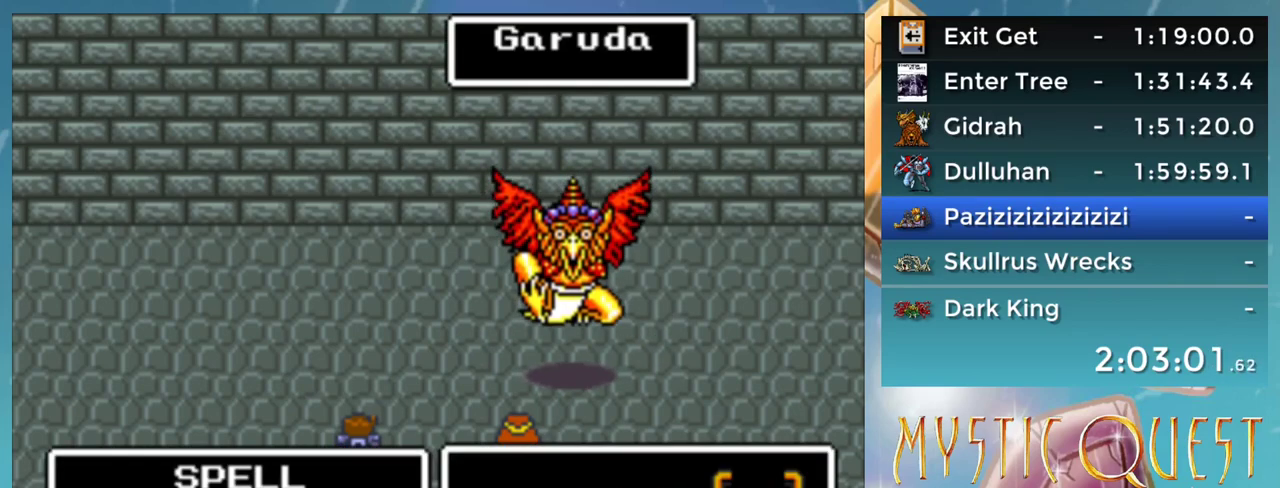
{"buttons": [], "events": []}